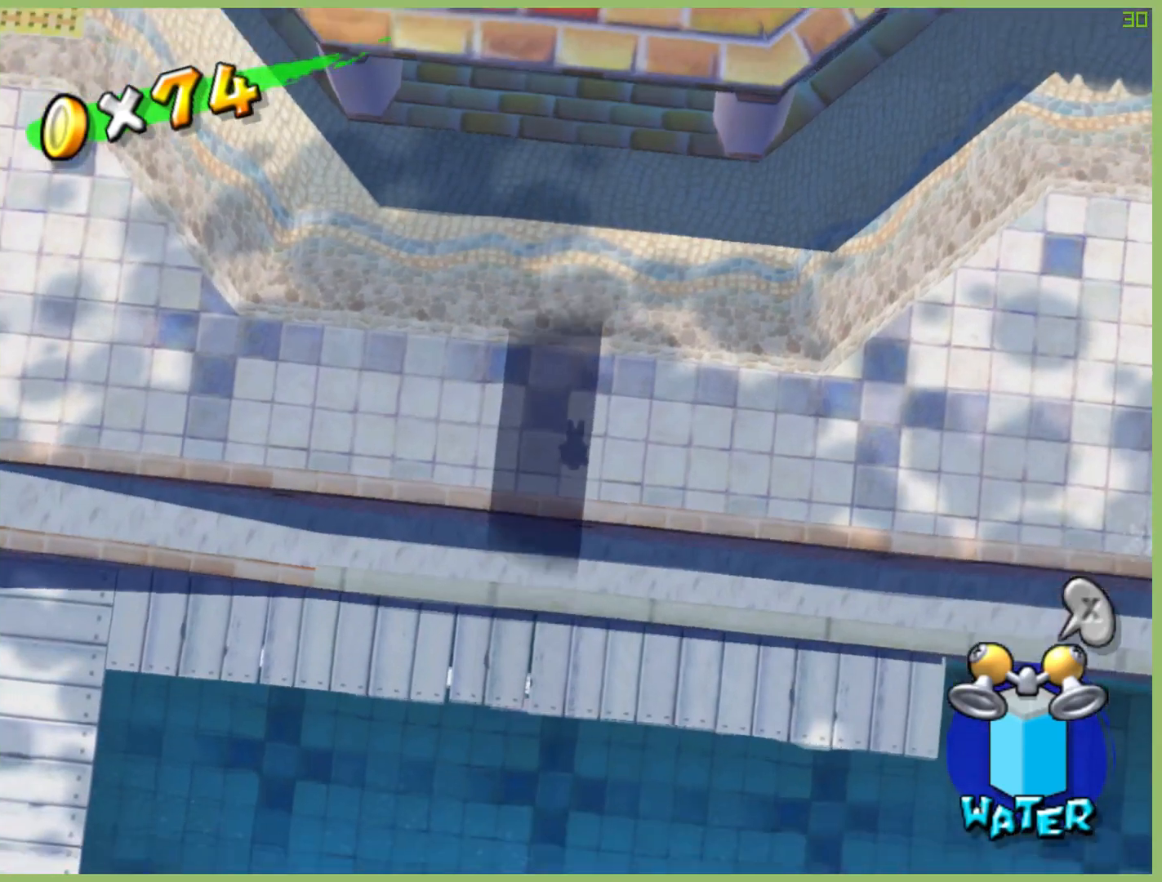
Gameplay with a controller (Xbox layout); each line is a JSON object with the inputs held at the frame after it. "button_events" lists button changes between this image and that frame as [ms after this image, input, new state], when the widget could be followed in between (sticks are given only as held states). Not read: L3 R3 X.
{"buttons": [], "left_stick": "down-left", "right_stick": "center", "button_events": []}
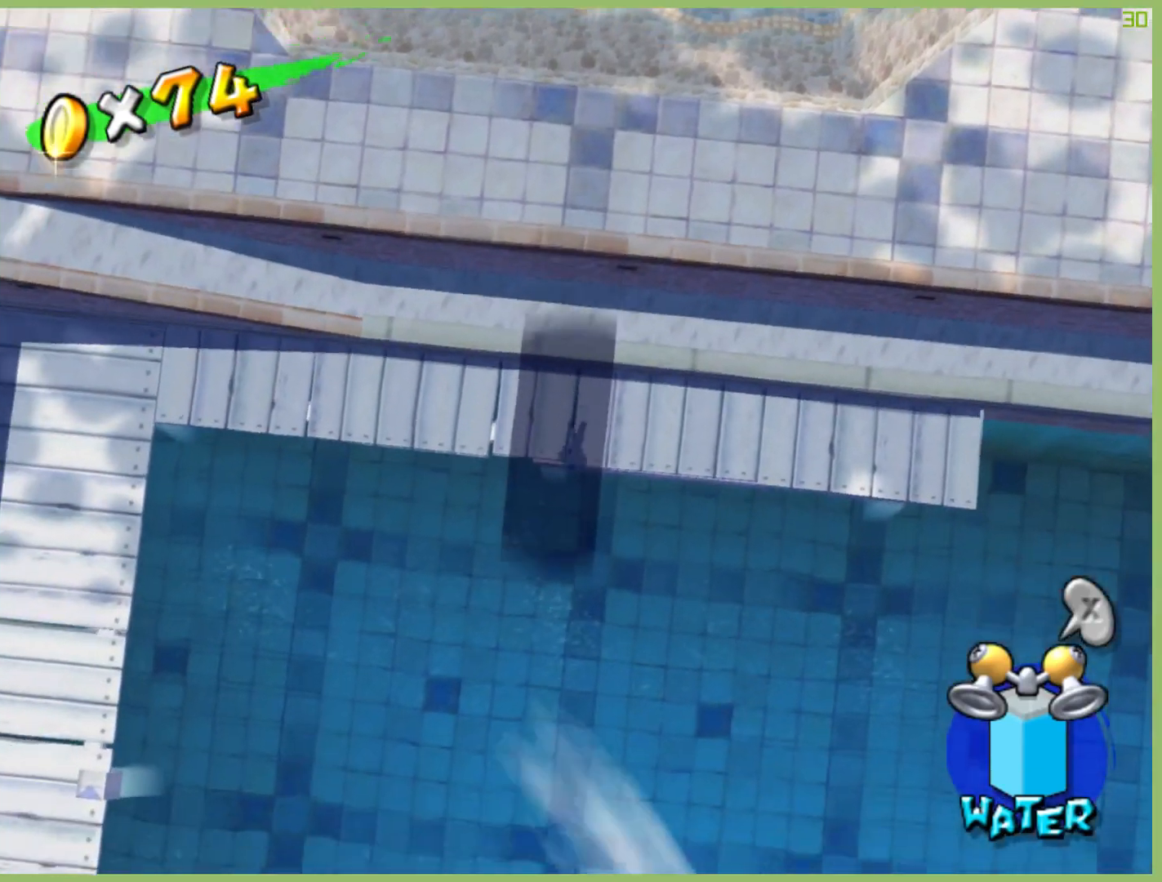
{"buttons": [], "left_stick": "down", "right_stick": "center", "button_events": []}
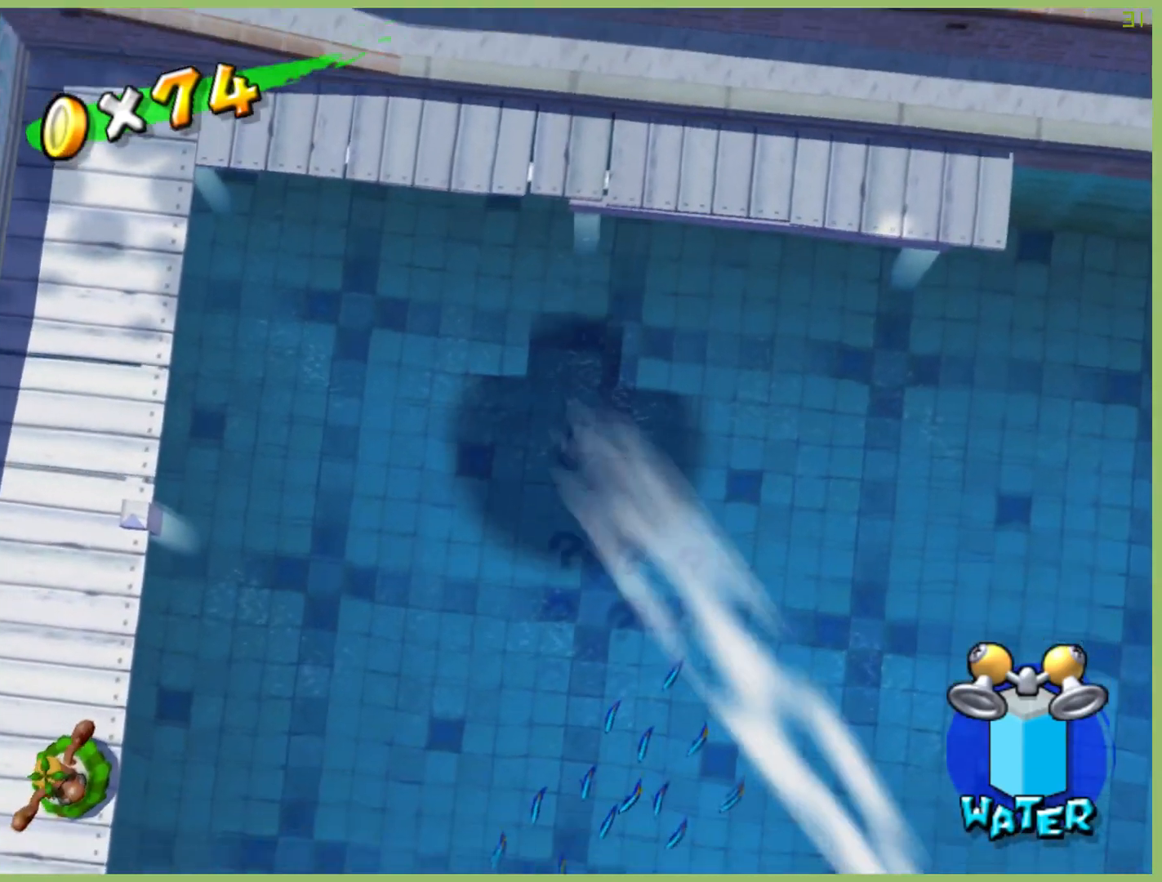
{"buttons": [], "left_stick": "down-right", "right_stick": "center", "button_events": []}
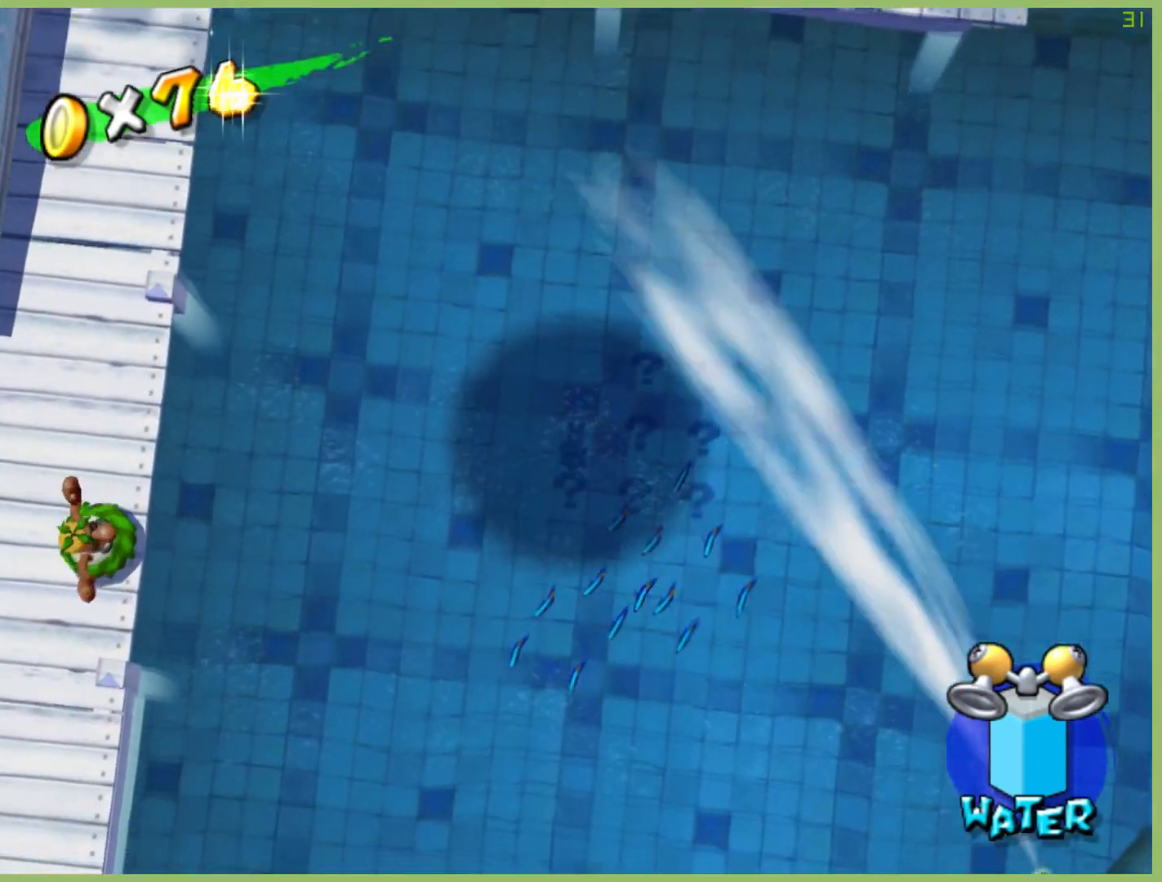
{"buttons": [], "left_stick": "right", "right_stick": "center", "button_events": [[67, "A", "down"], [167, "A", "up"]]}
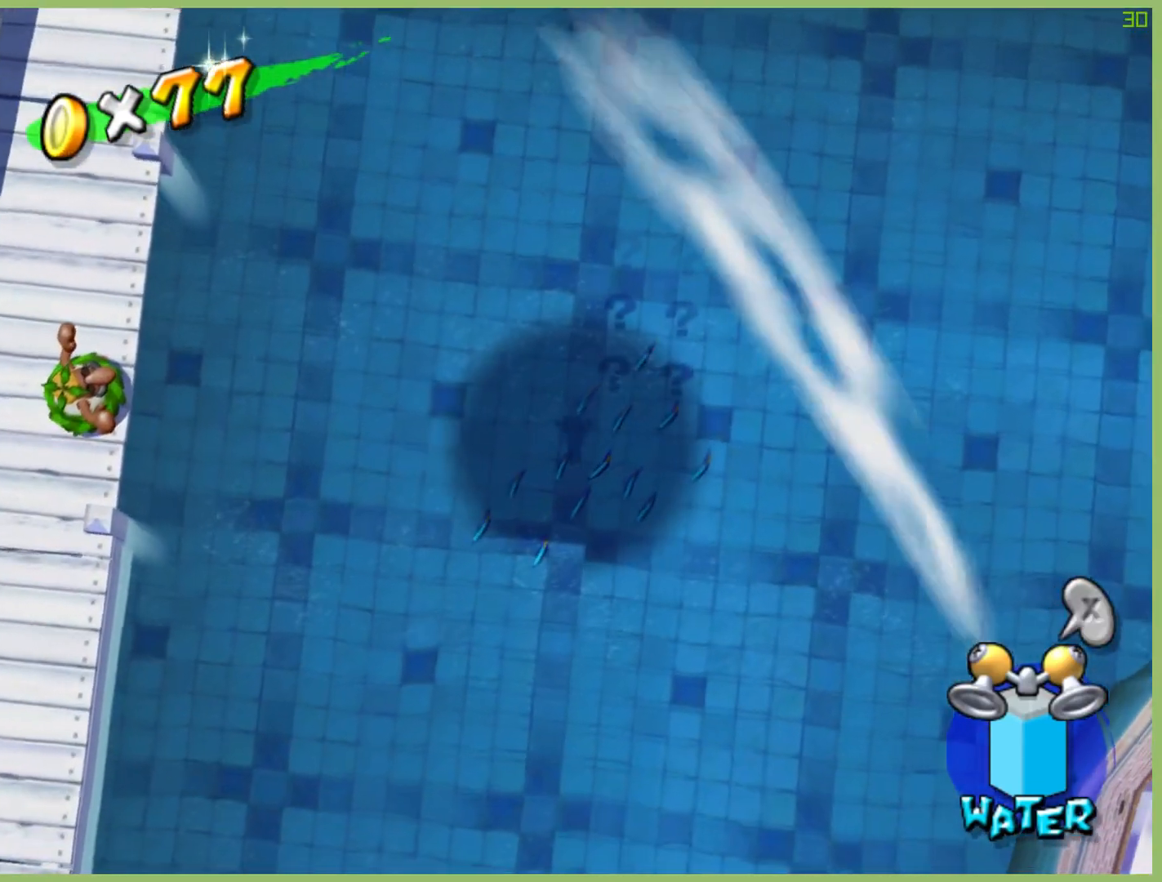
{"buttons": [], "left_stick": "up", "right_stick": "center", "button_events": []}
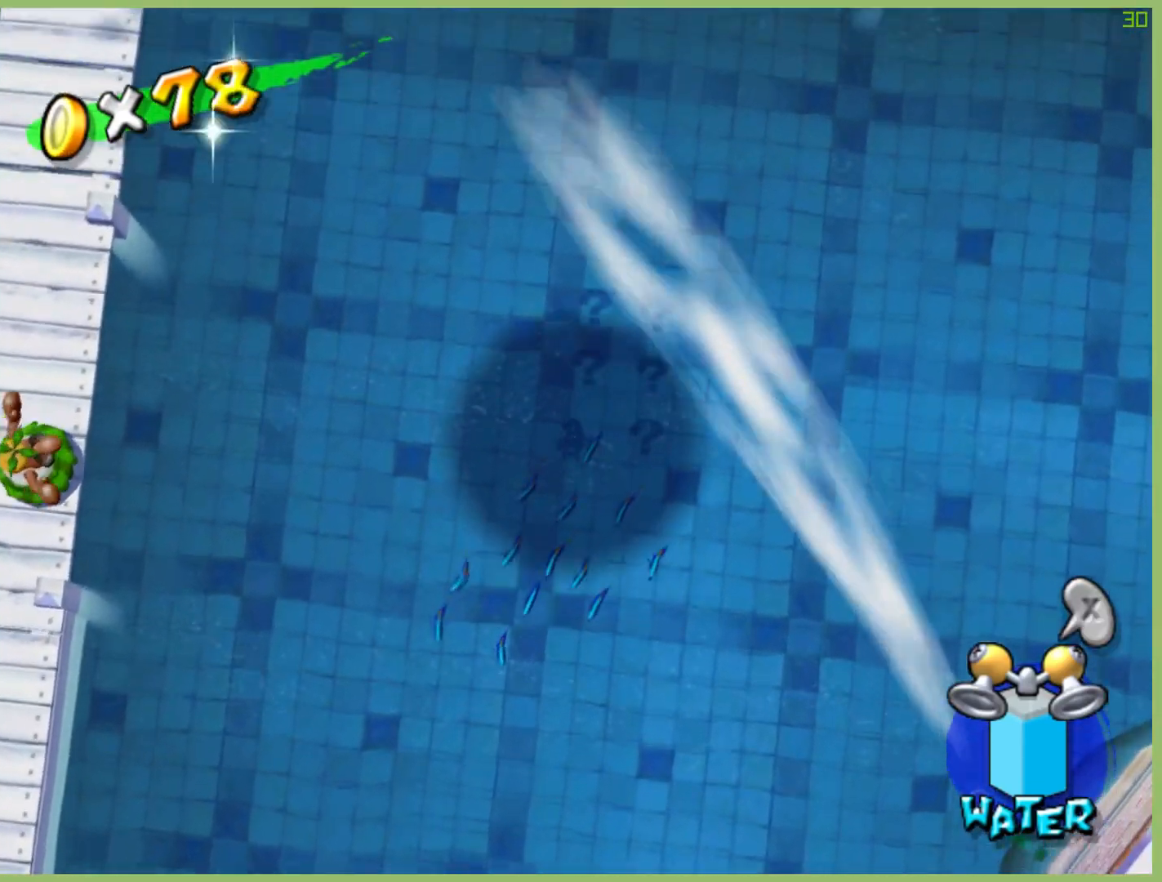
{"buttons": [], "left_stick": "right", "right_stick": "center", "button_events": []}
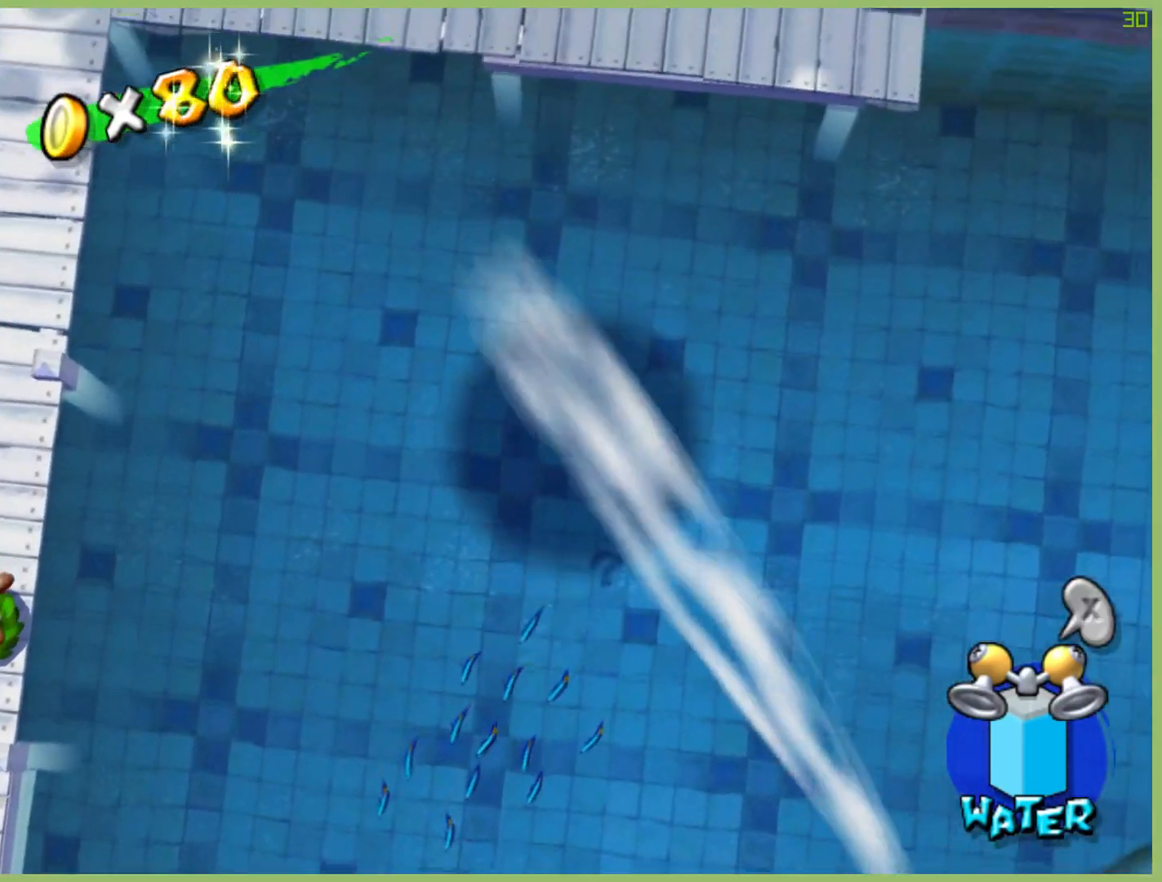
{"buttons": [], "left_stick": "down-right", "right_stick": "center", "button_events": []}
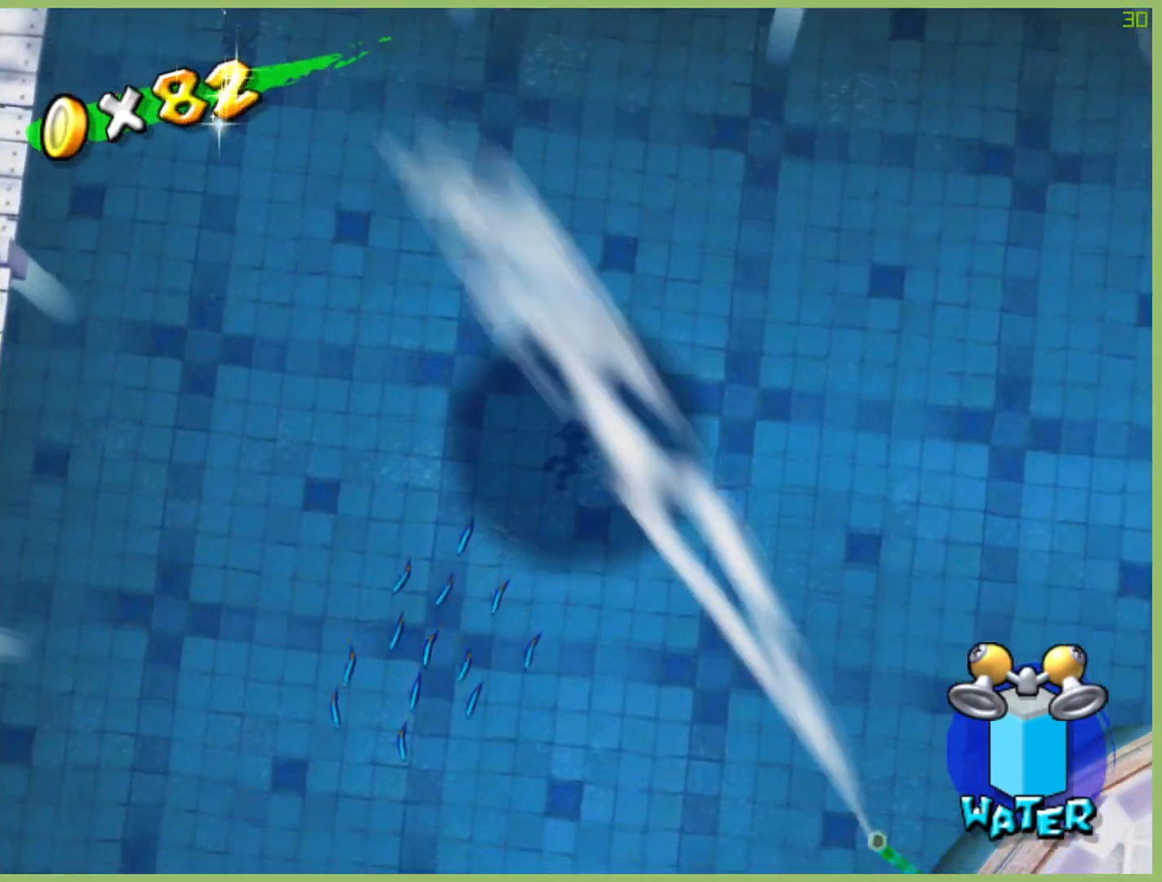
{"buttons": [], "left_stick": "right", "right_stick": "center", "button_events": []}
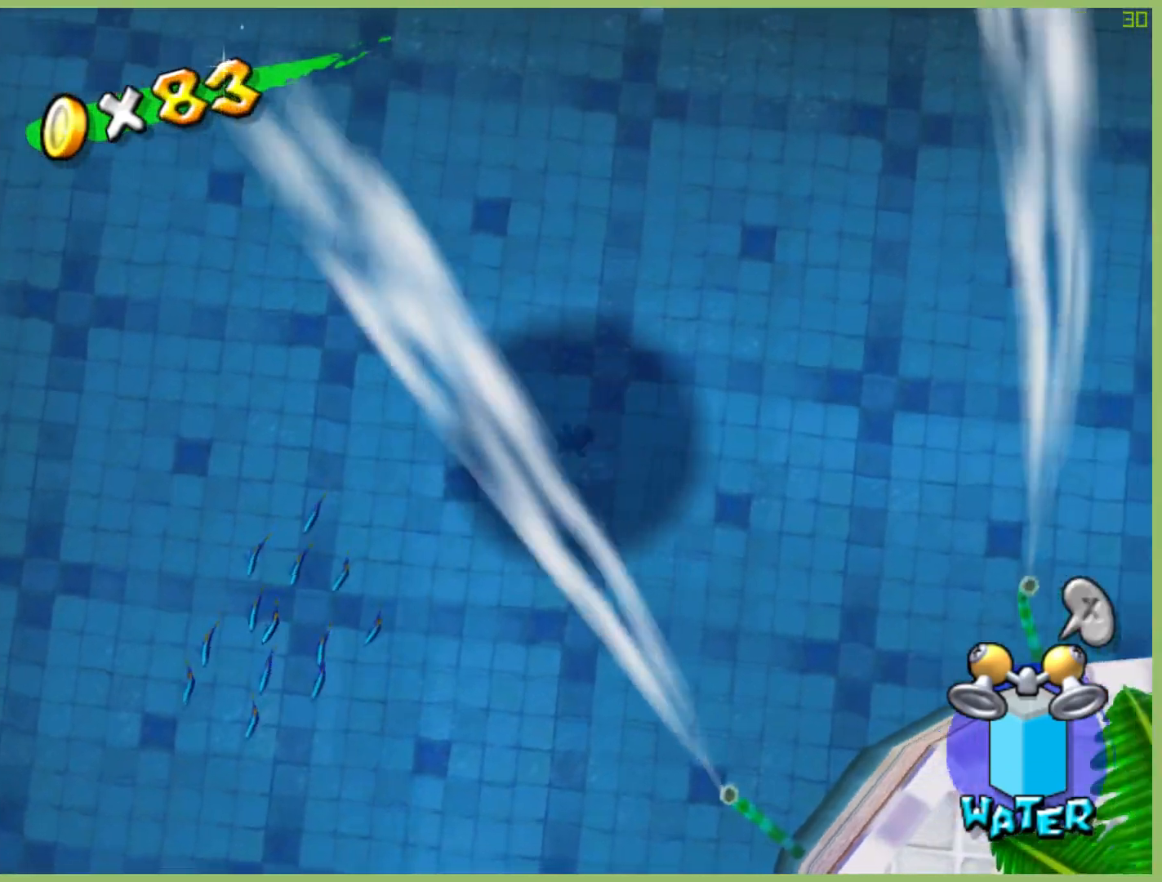
{"buttons": [], "left_stick": "up", "right_stick": "center", "button_events": []}
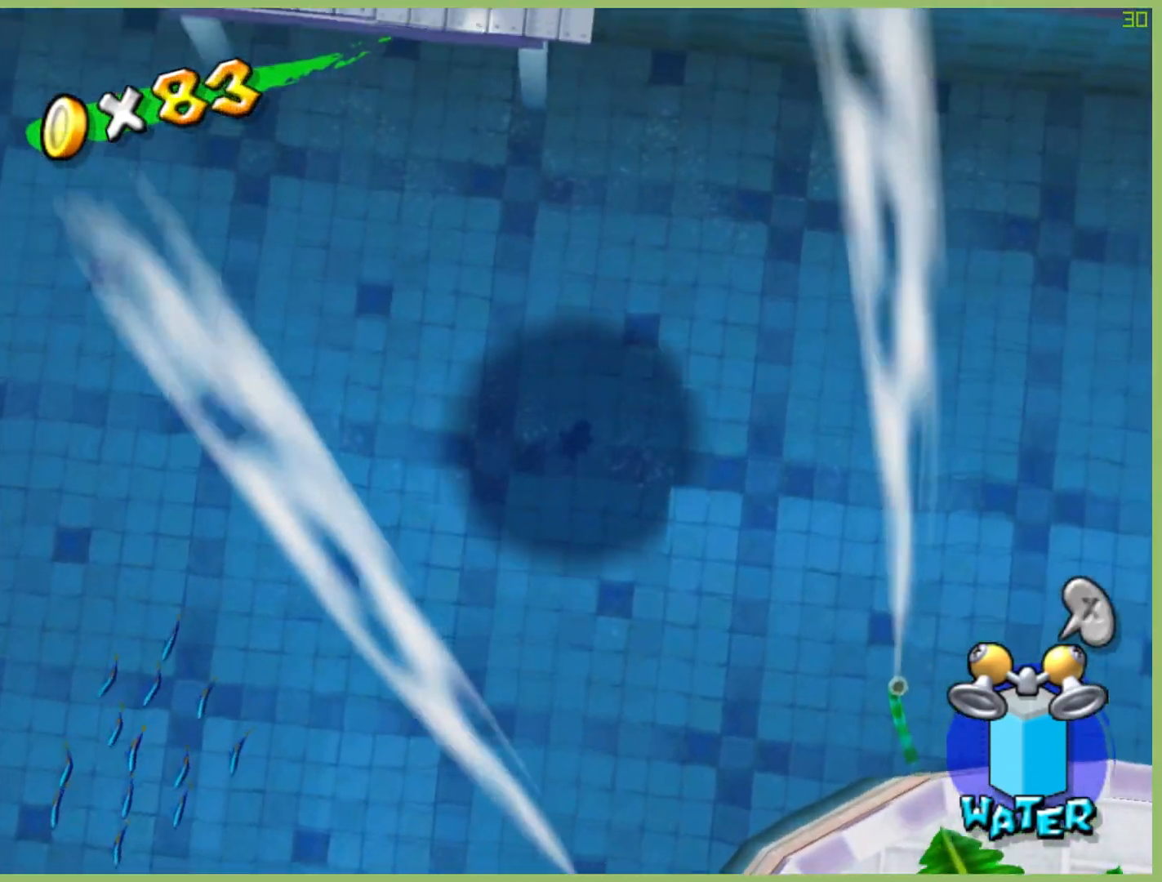
{"buttons": [], "left_stick": "right", "right_stick": "center", "button_events": []}
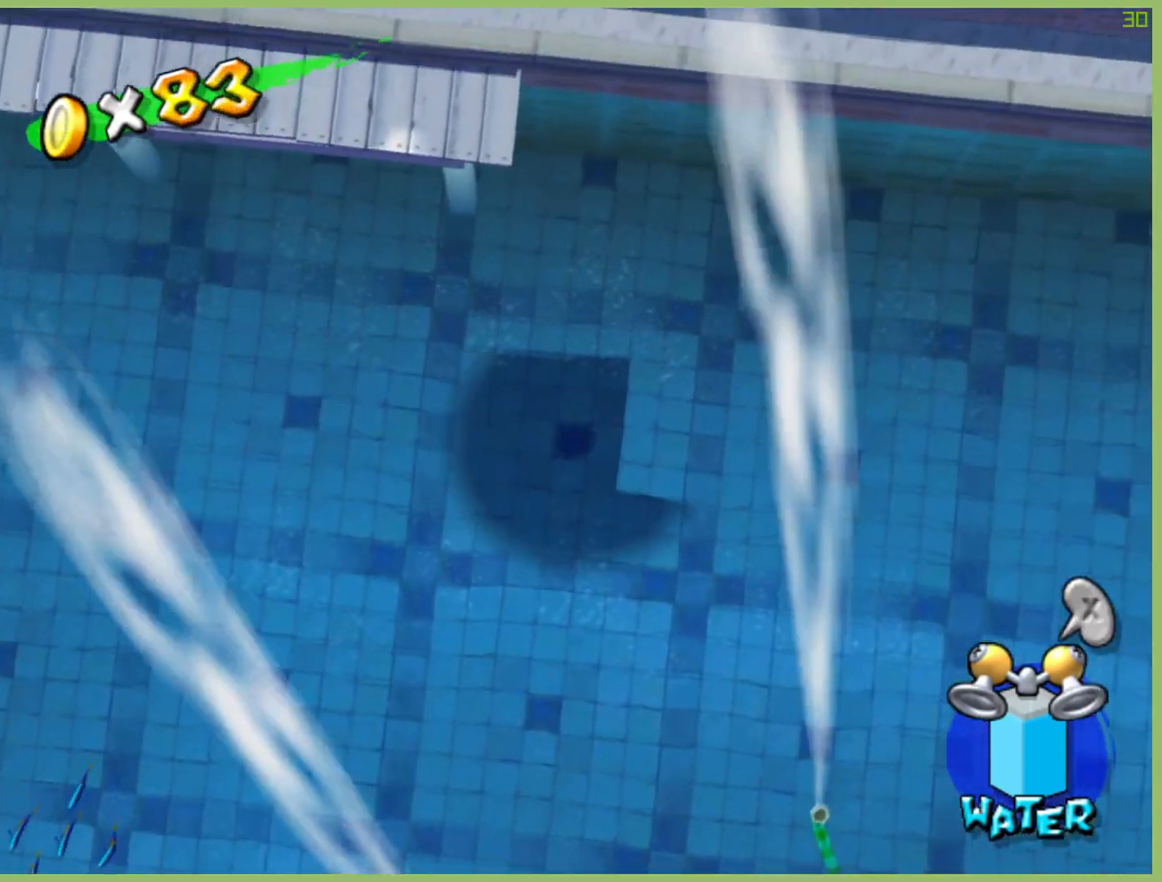
{"buttons": [], "left_stick": "down", "right_stick": "center", "button_events": []}
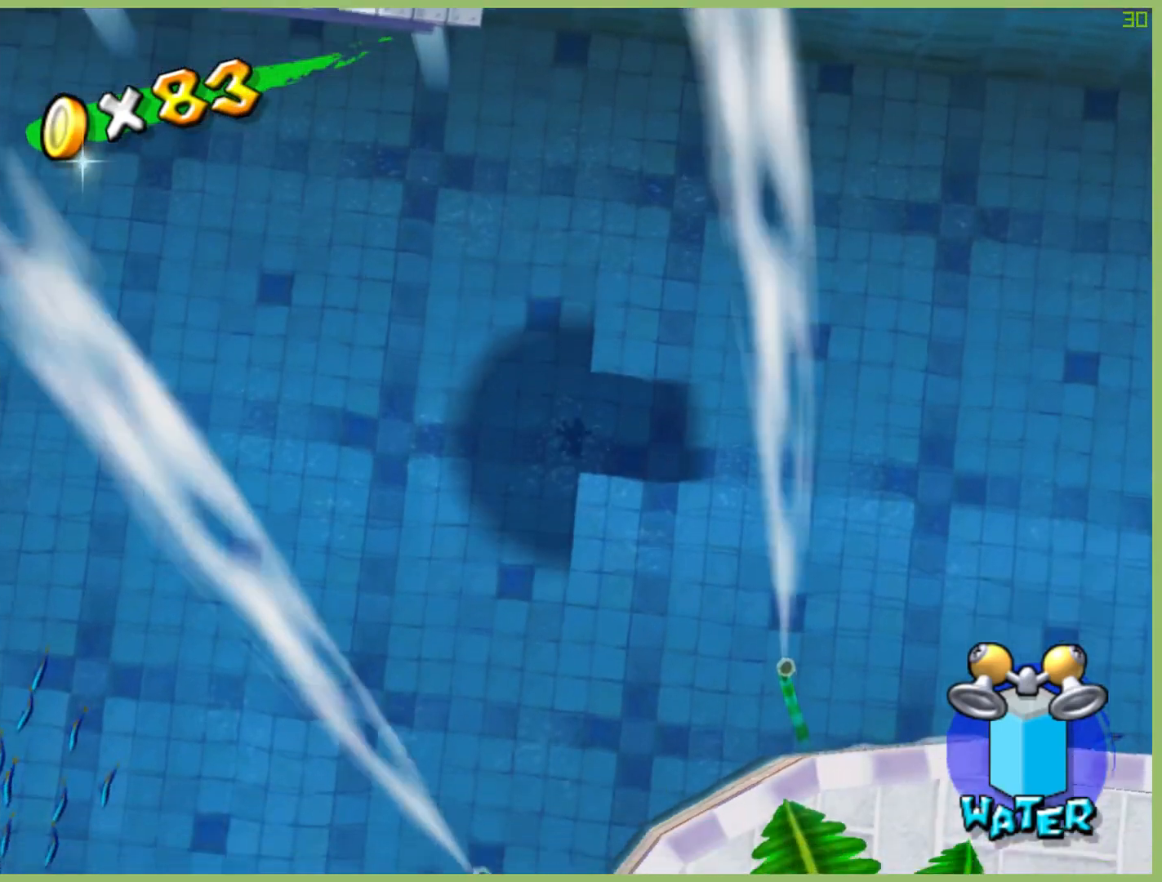
{"buttons": [], "left_stick": "down", "right_stick": "center", "button_events": []}
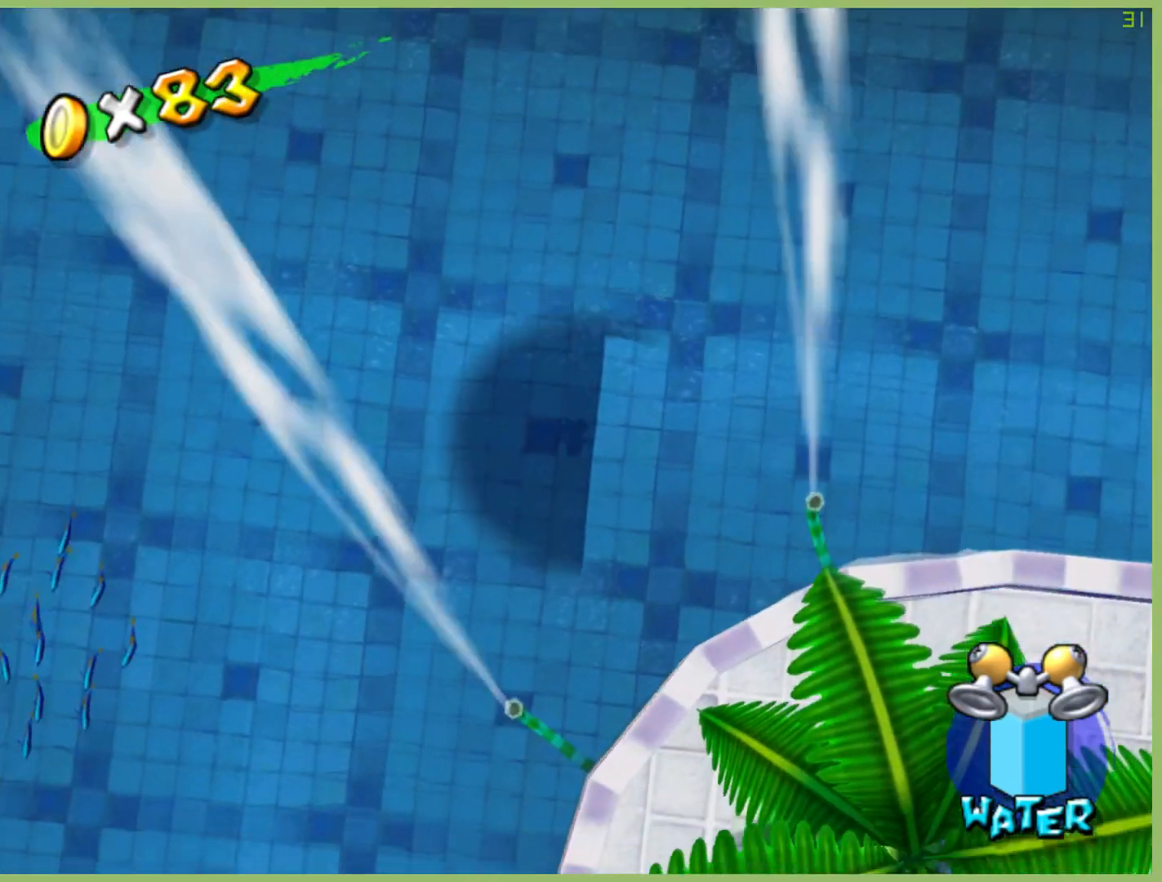
{"buttons": [], "left_stick": "left", "right_stick": "center", "button_events": []}
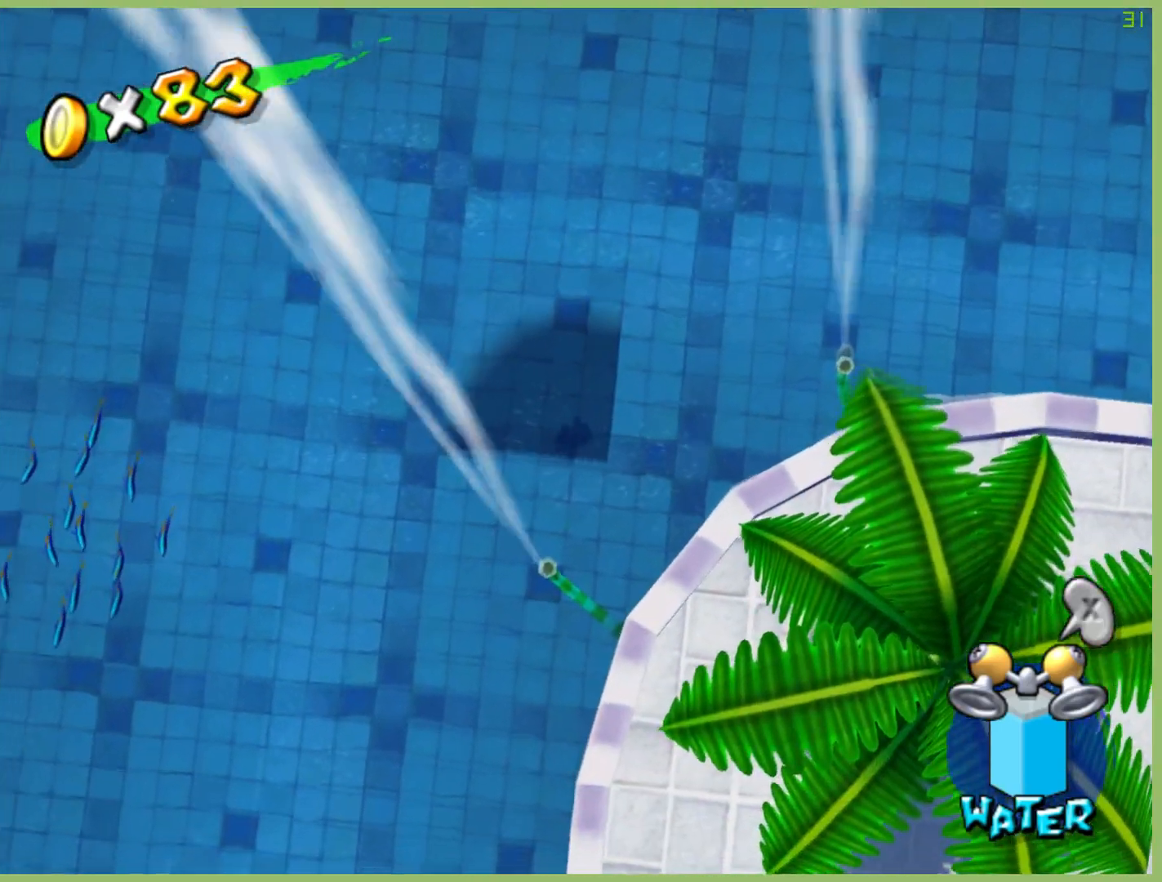
{"buttons": [], "left_stick": "left", "right_stick": "center", "button_events": []}
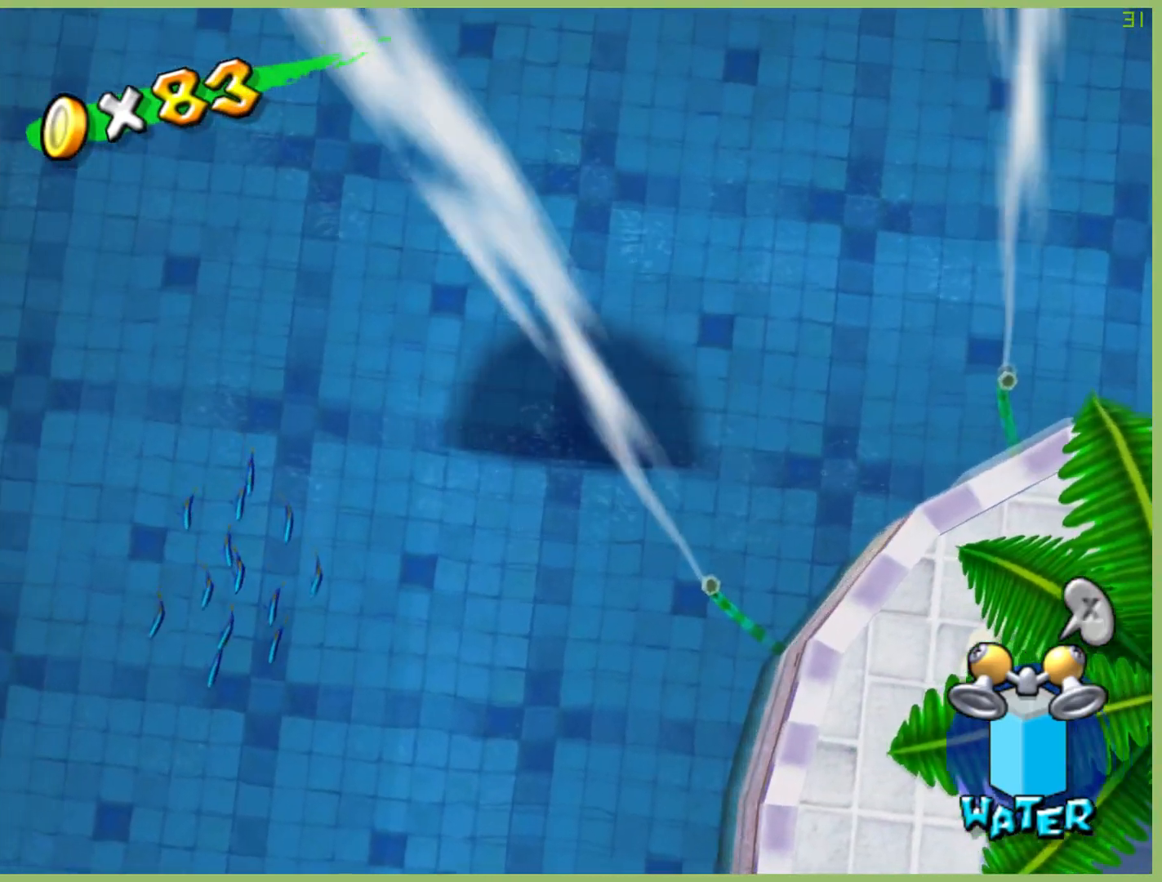
{"buttons": [], "left_stick": "left", "right_stick": "center", "button_events": []}
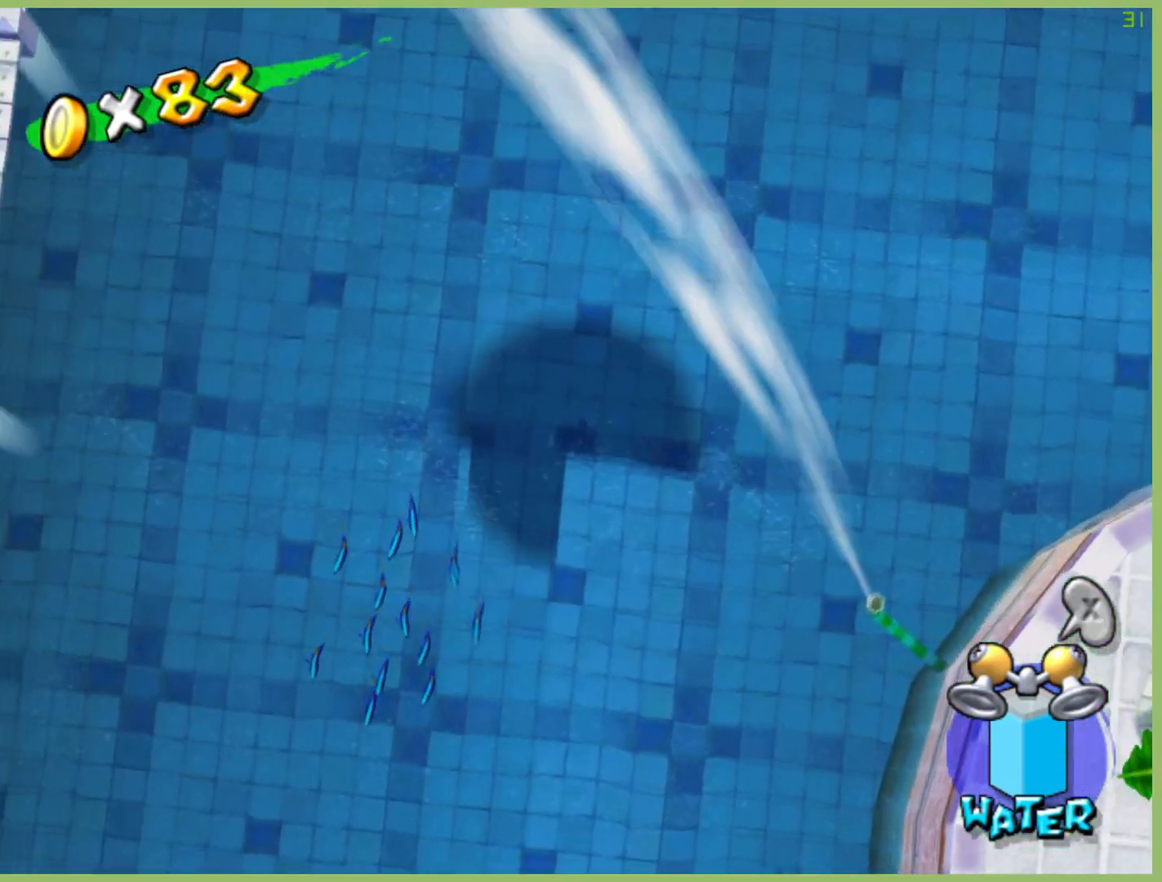
{"buttons": [], "left_stick": "down", "right_stick": "center", "button_events": []}
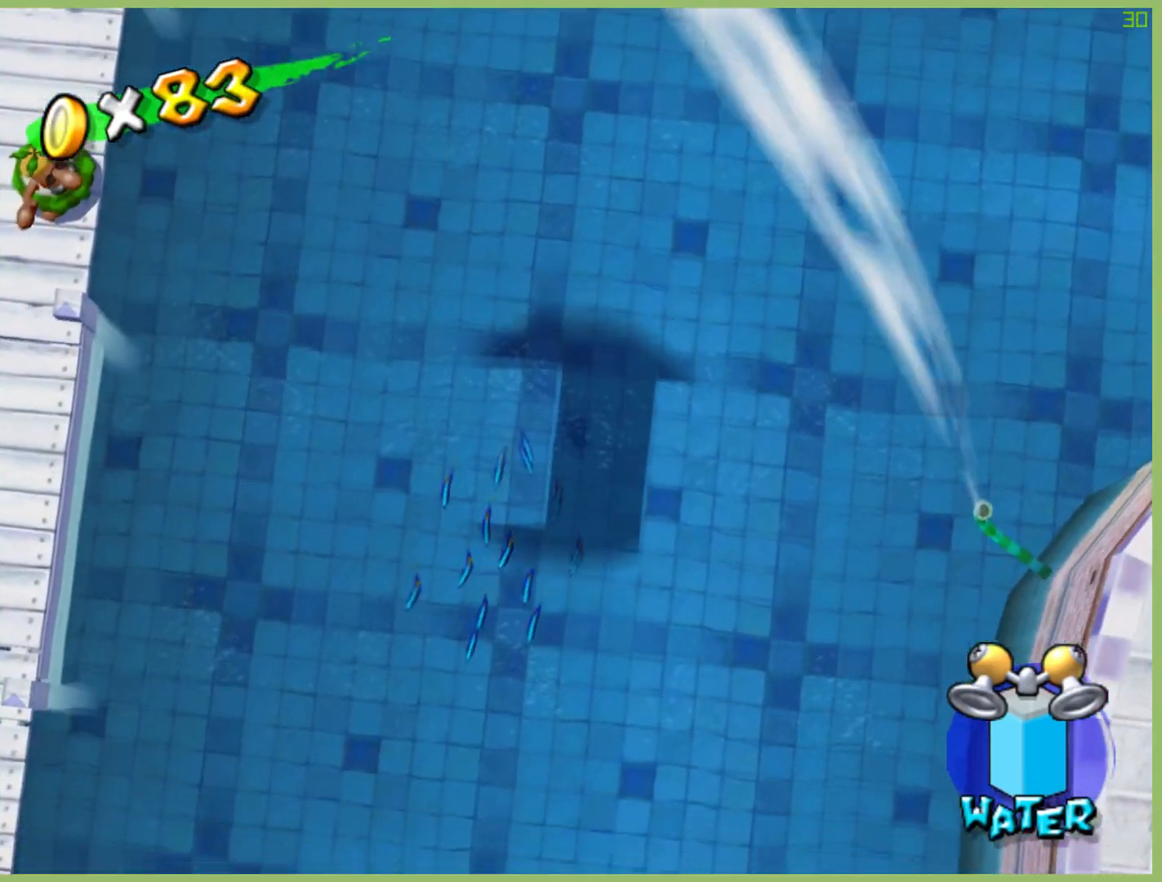
{"buttons": [], "left_stick": "down", "right_stick": "center", "button_events": []}
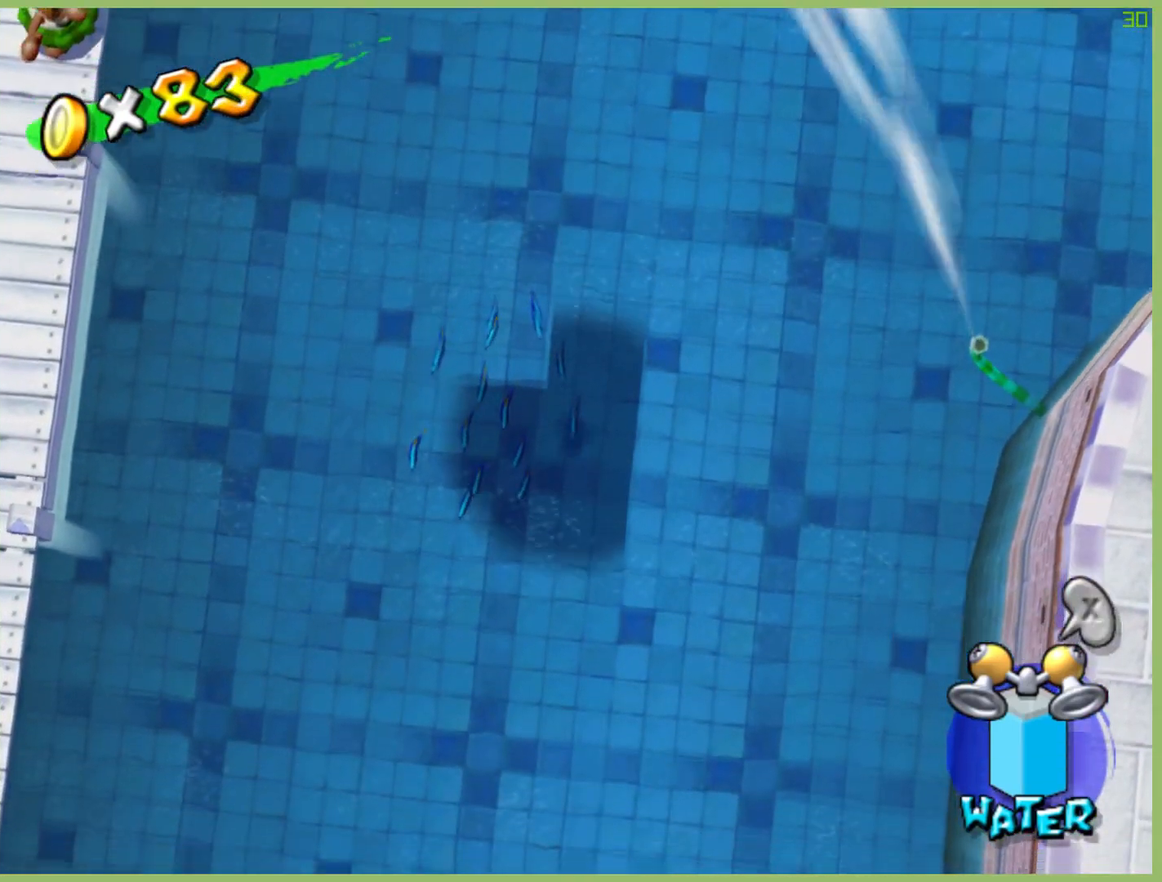
{"buttons": [], "left_stick": "down-left", "right_stick": "center", "button_events": []}
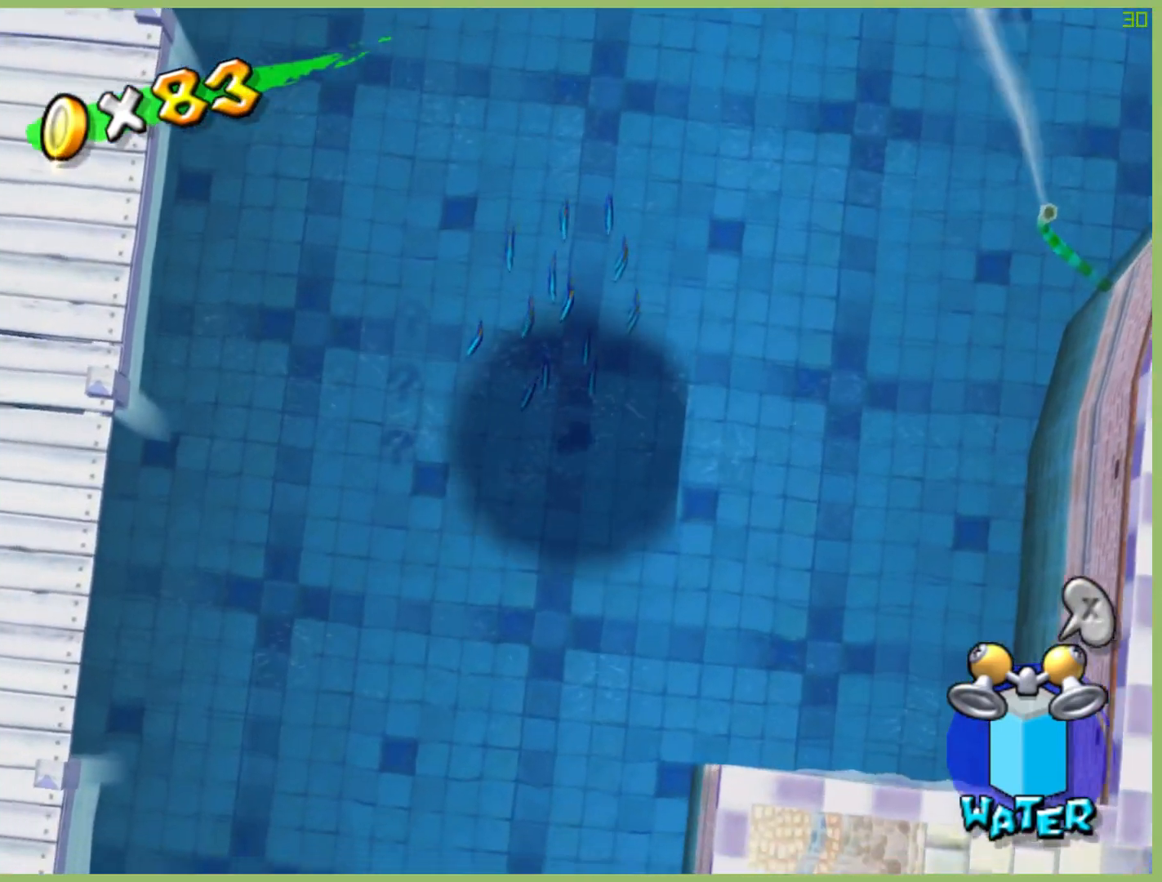
{"buttons": [], "left_stick": "up-left", "right_stick": "center", "button_events": []}
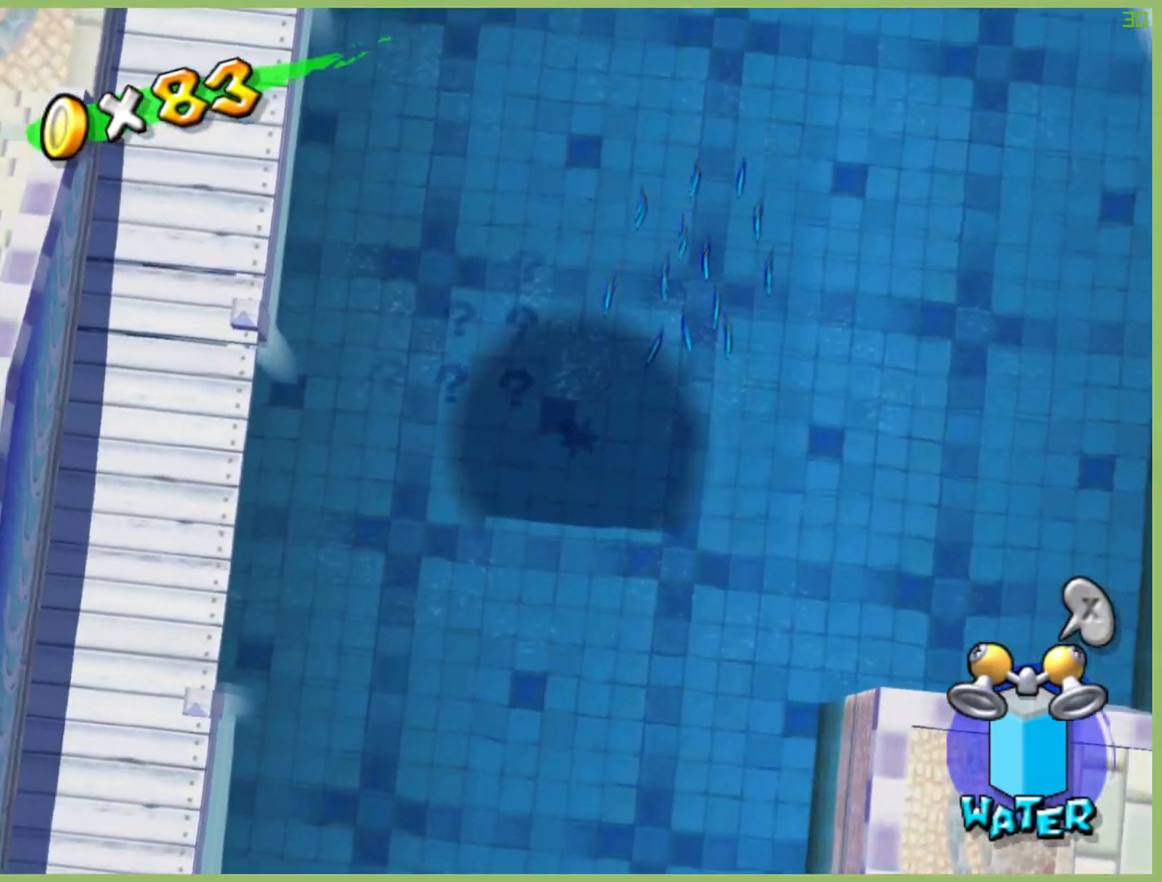
{"buttons": [], "left_stick": "up-left", "right_stick": "center", "button_events": []}
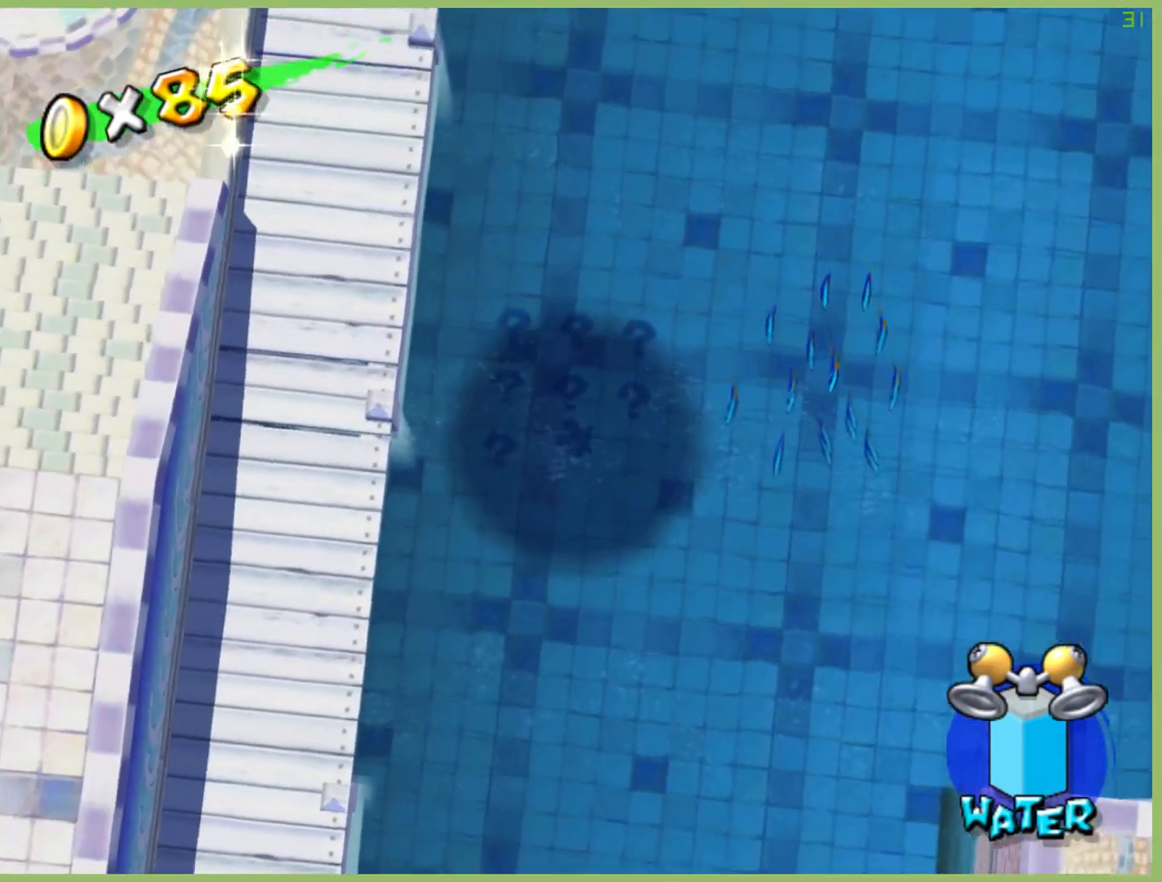
{"buttons": [], "left_stick": "left", "right_stick": "center", "button_events": []}
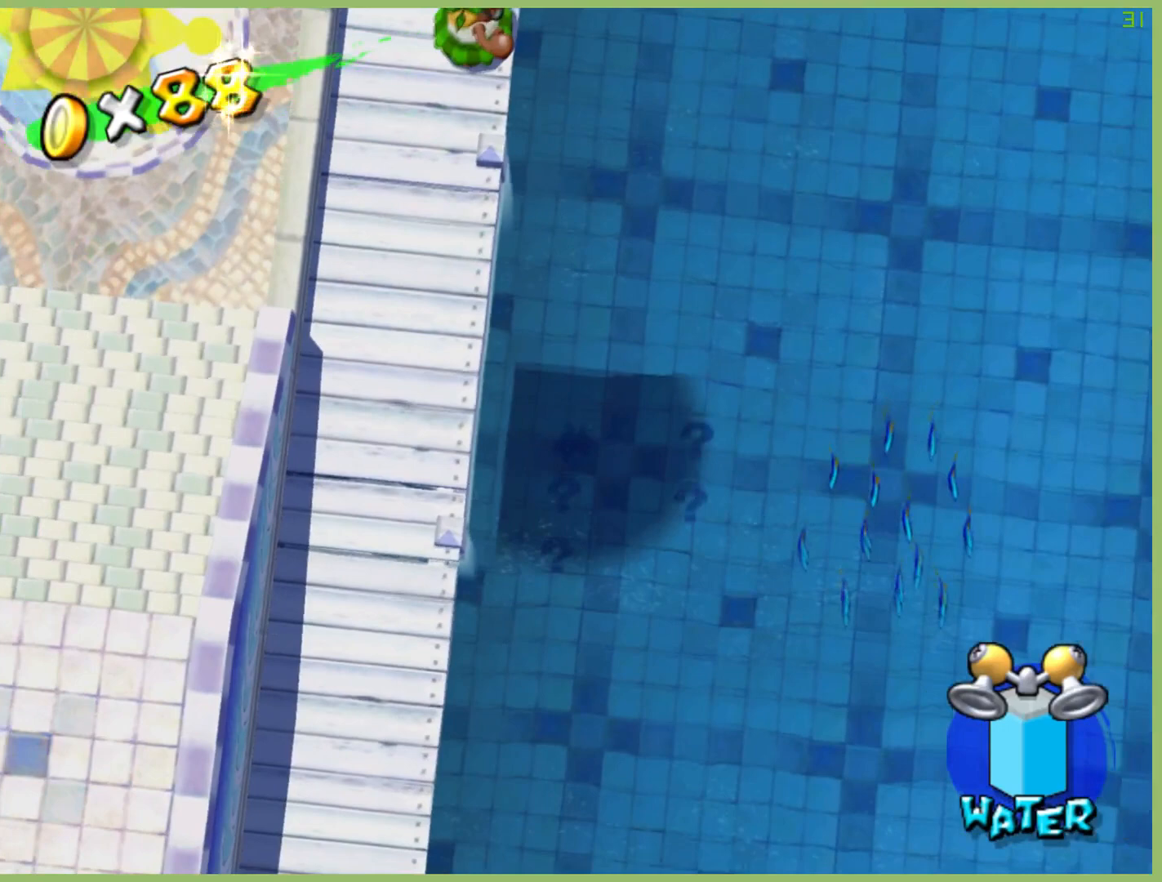
{"buttons": [], "left_stick": "right", "right_stick": "center", "button_events": []}
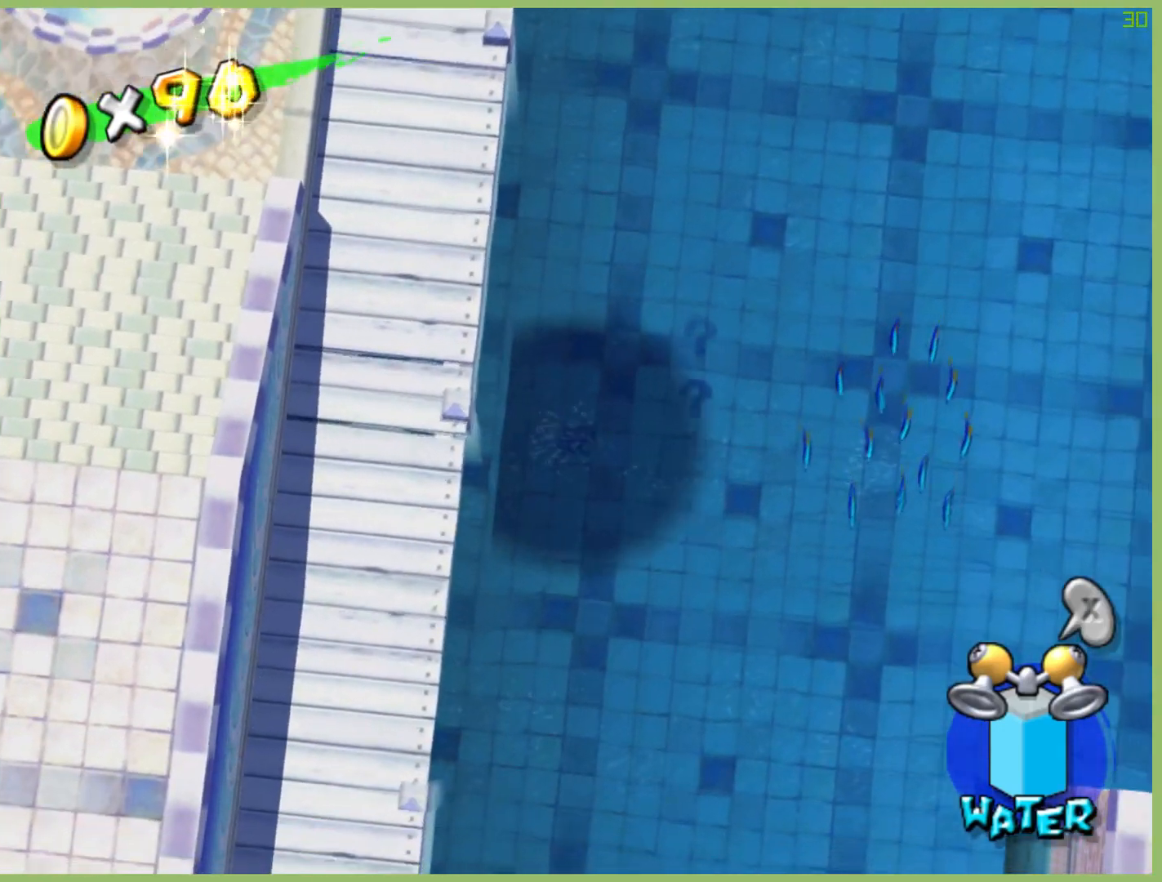
{"buttons": [], "left_stick": "up", "right_stick": "center", "button_events": []}
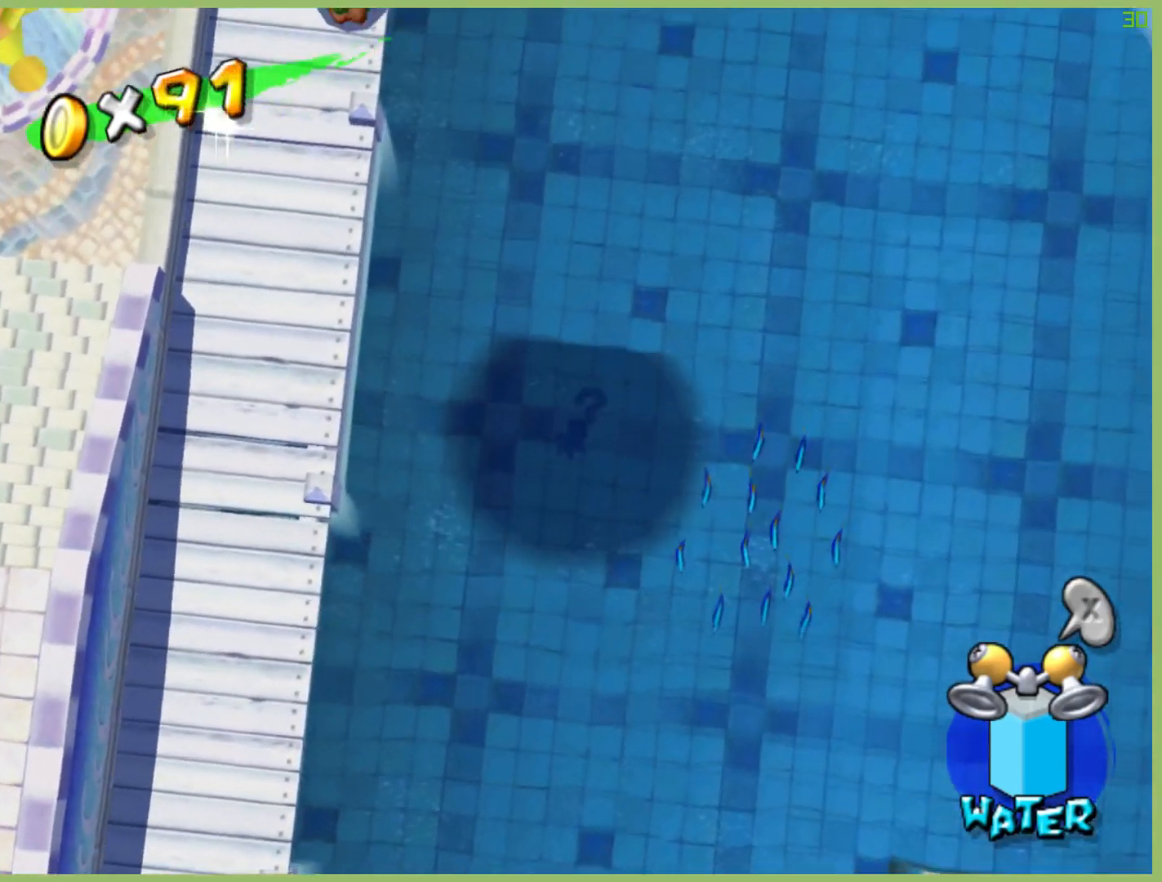
{"buttons": [], "left_stick": "down-left", "right_stick": "center", "button_events": []}
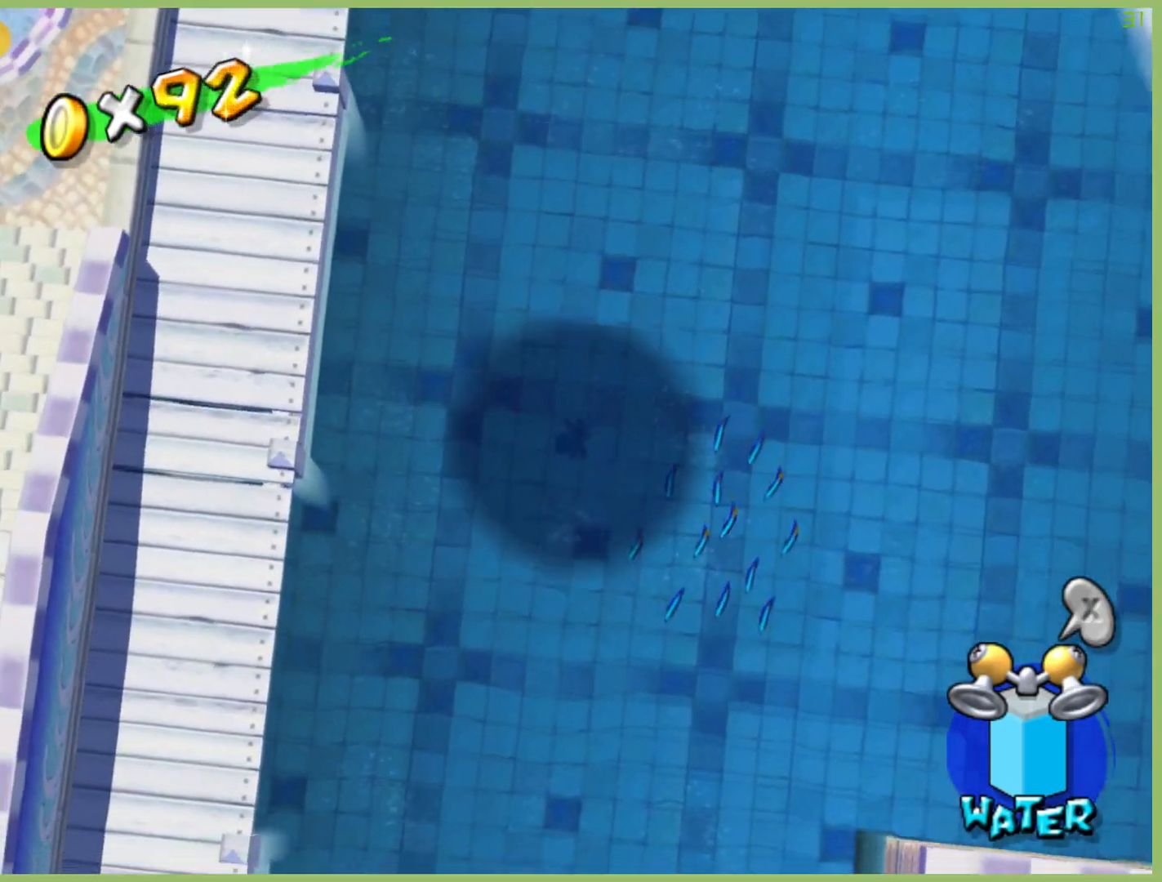
{"buttons": [], "left_stick": "up-left", "right_stick": "center", "button_events": []}
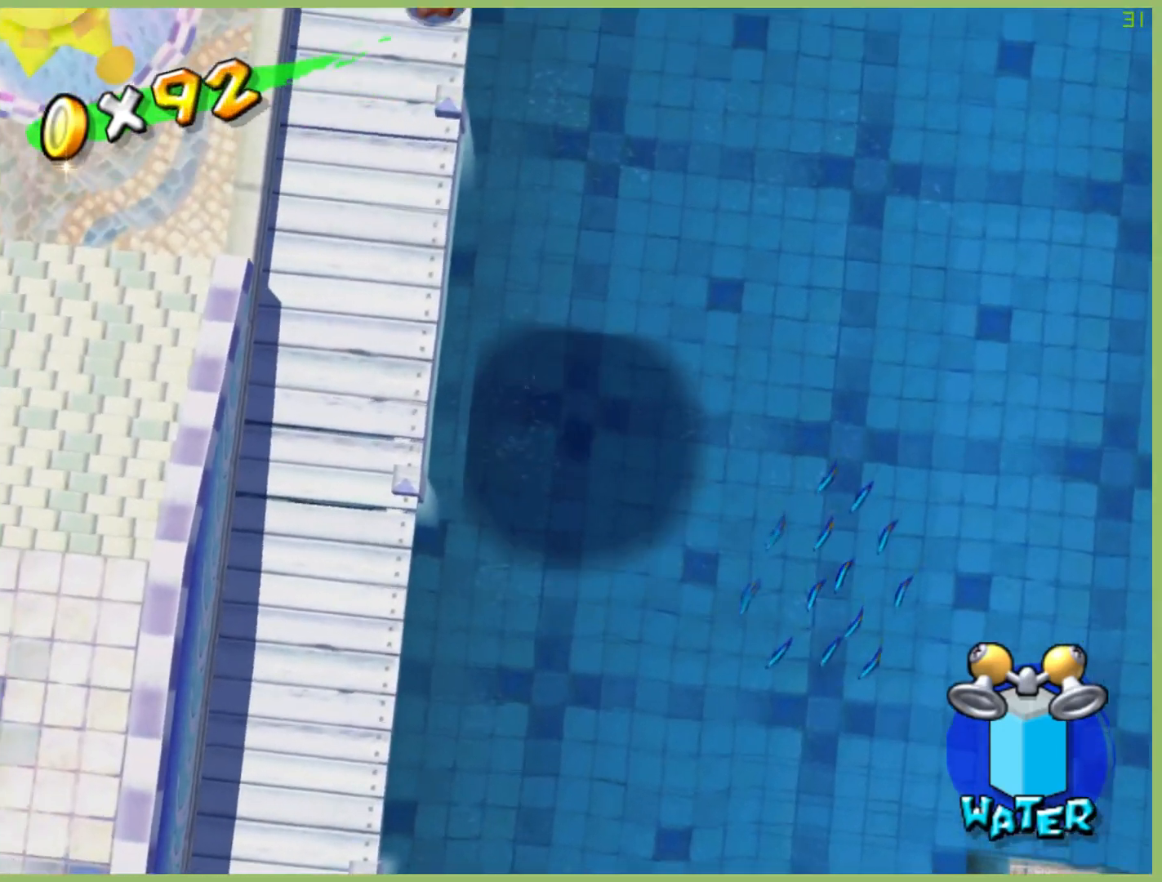
{"buttons": [], "left_stick": "down", "right_stick": "center", "button_events": []}